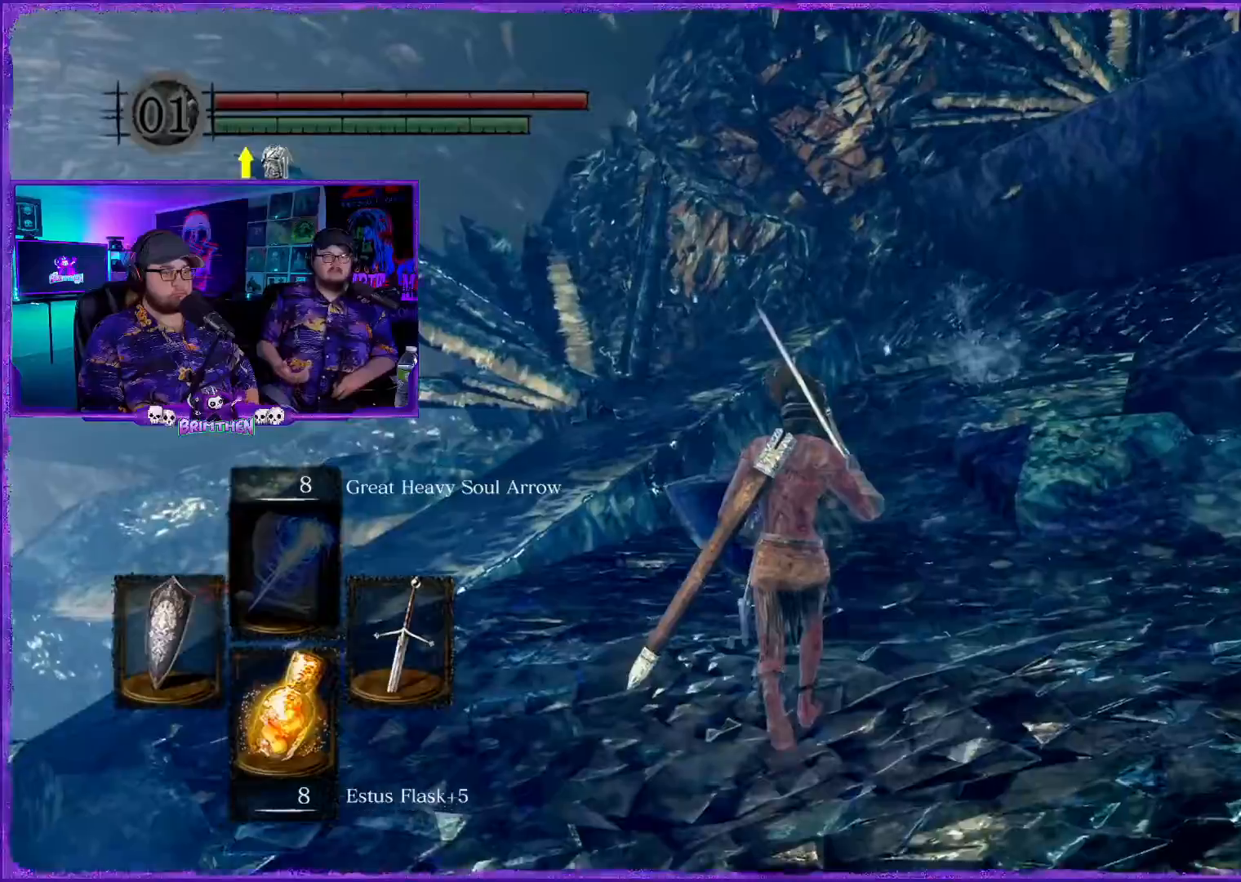
Gameplay with a controller (PlayStation layout); each line is a JSON object with the inputs held at the frame after it. "events" lists button and stick changes between this image and that frame as [ms after this image, input, new state], when the widget could be followed in between.
{"buttons": [], "left_stick": "up", "right_stick": "center", "events": [[284, "right_stick", "up"], [367, "right_stick", "center"]]}
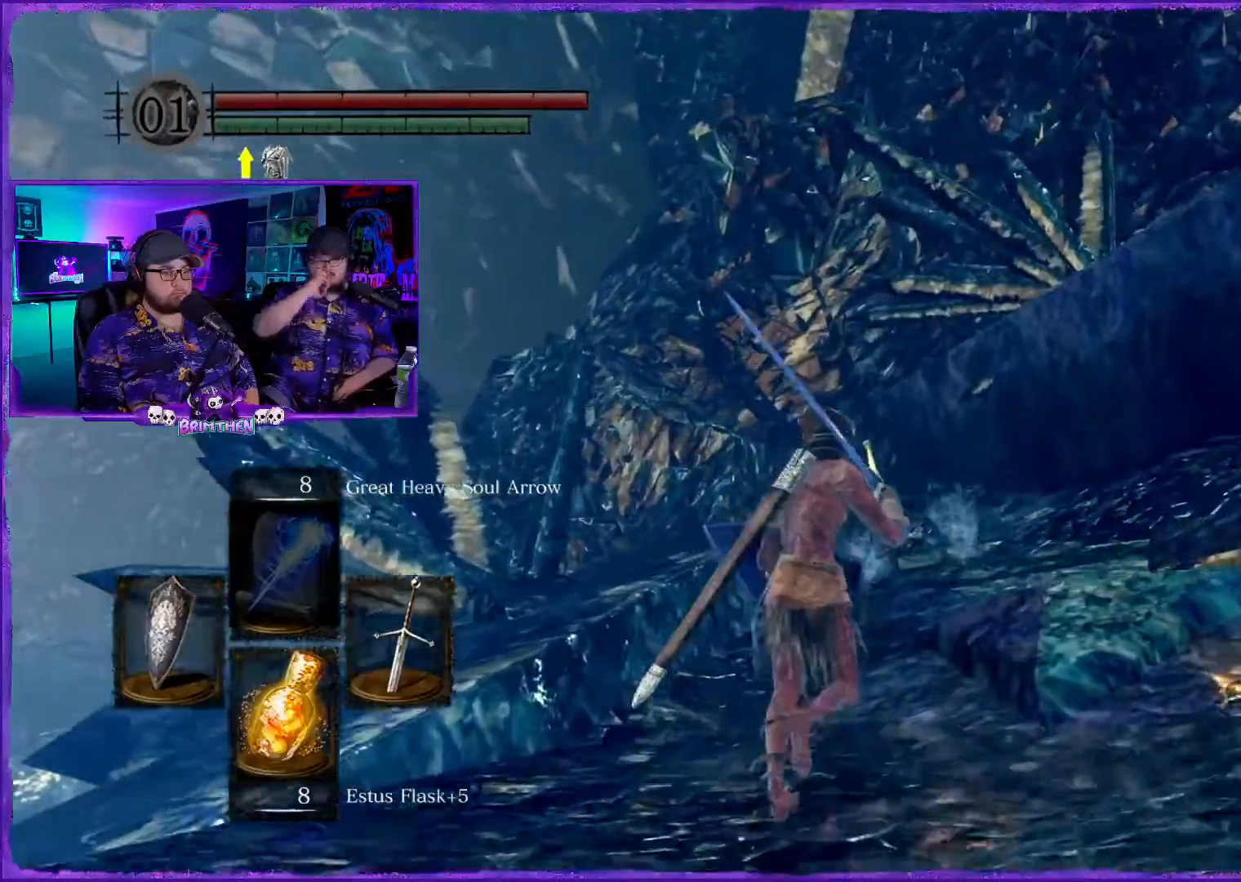
{"buttons": [], "left_stick": "up", "right_stick": "down-left", "events": [[317, "right_stick", "left"], [418, "right_stick", "down-left"]]}
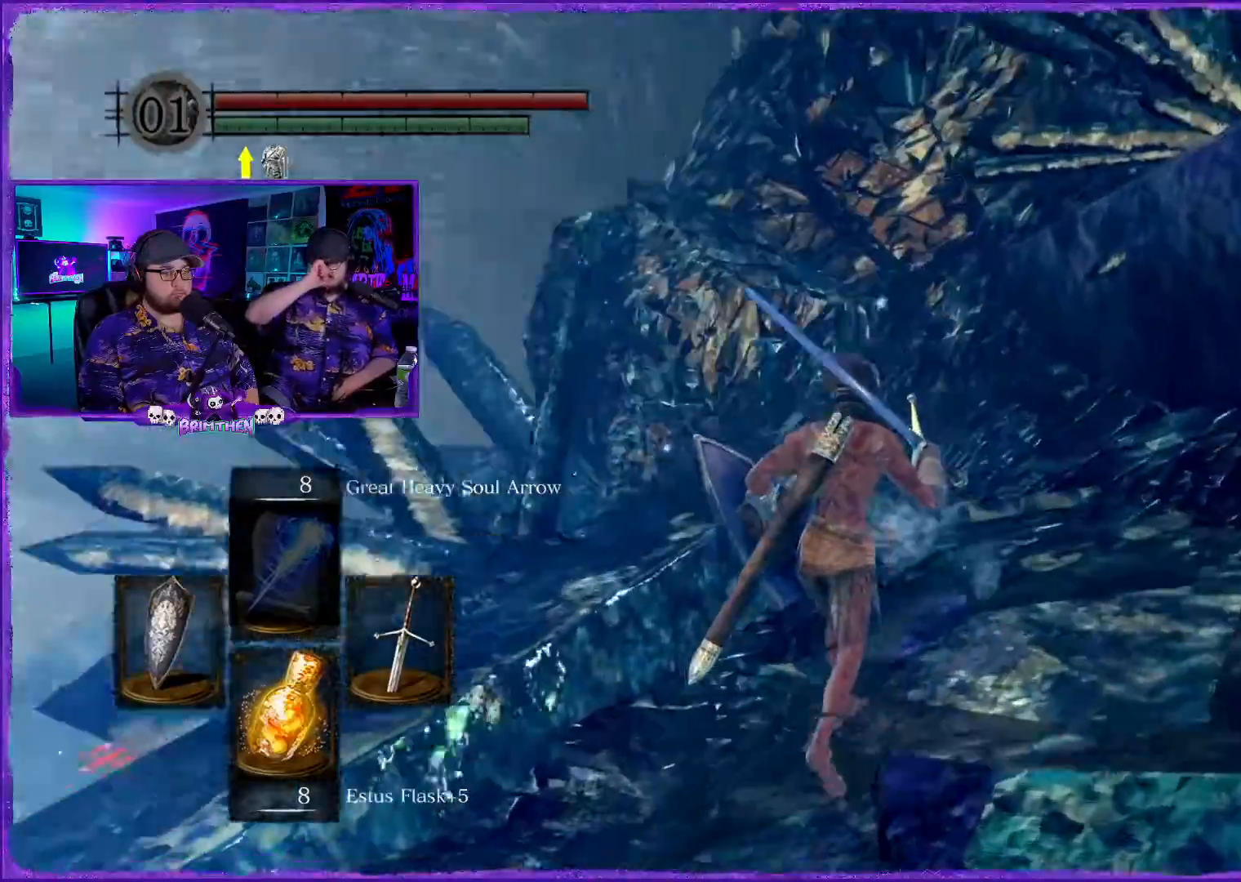
{"buttons": [], "left_stick": "up-right", "right_stick": "center", "events": [[150, "right_stick", "center"], [334, "left_stick", "up-right"]]}
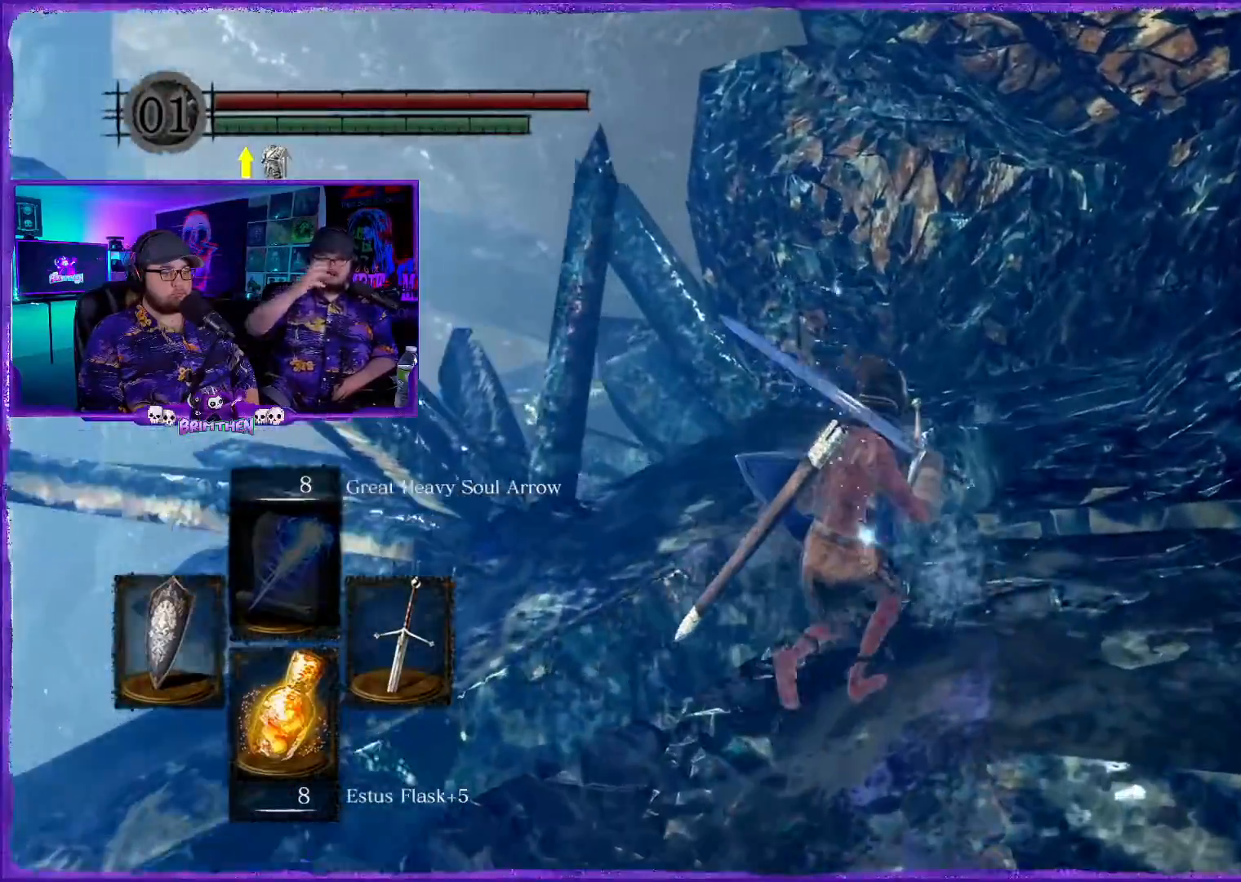
{"buttons": [], "left_stick": "up-right", "right_stick": "center", "events": []}
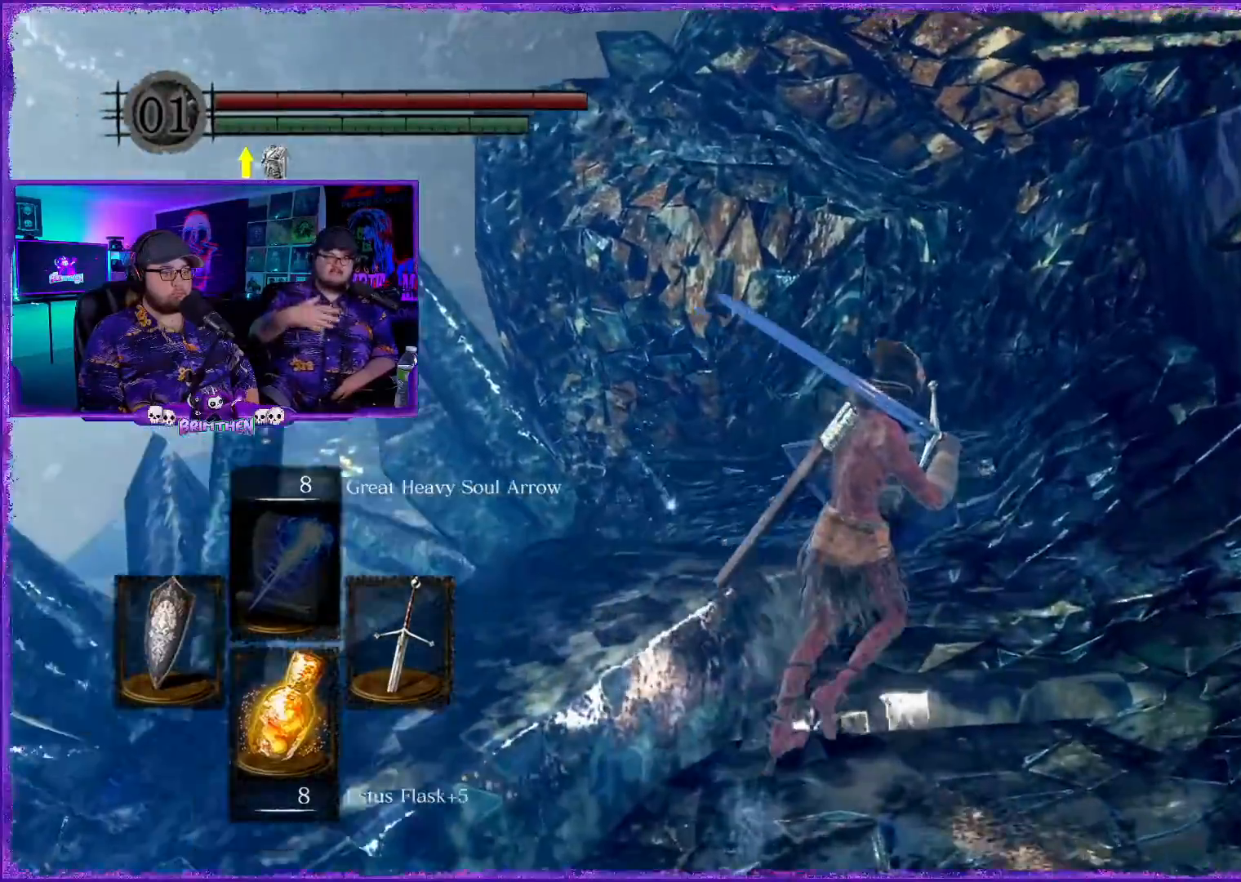
{"buttons": [], "left_stick": "up-right", "right_stick": "down-left", "events": [[500, "right_stick", "down-left"]]}
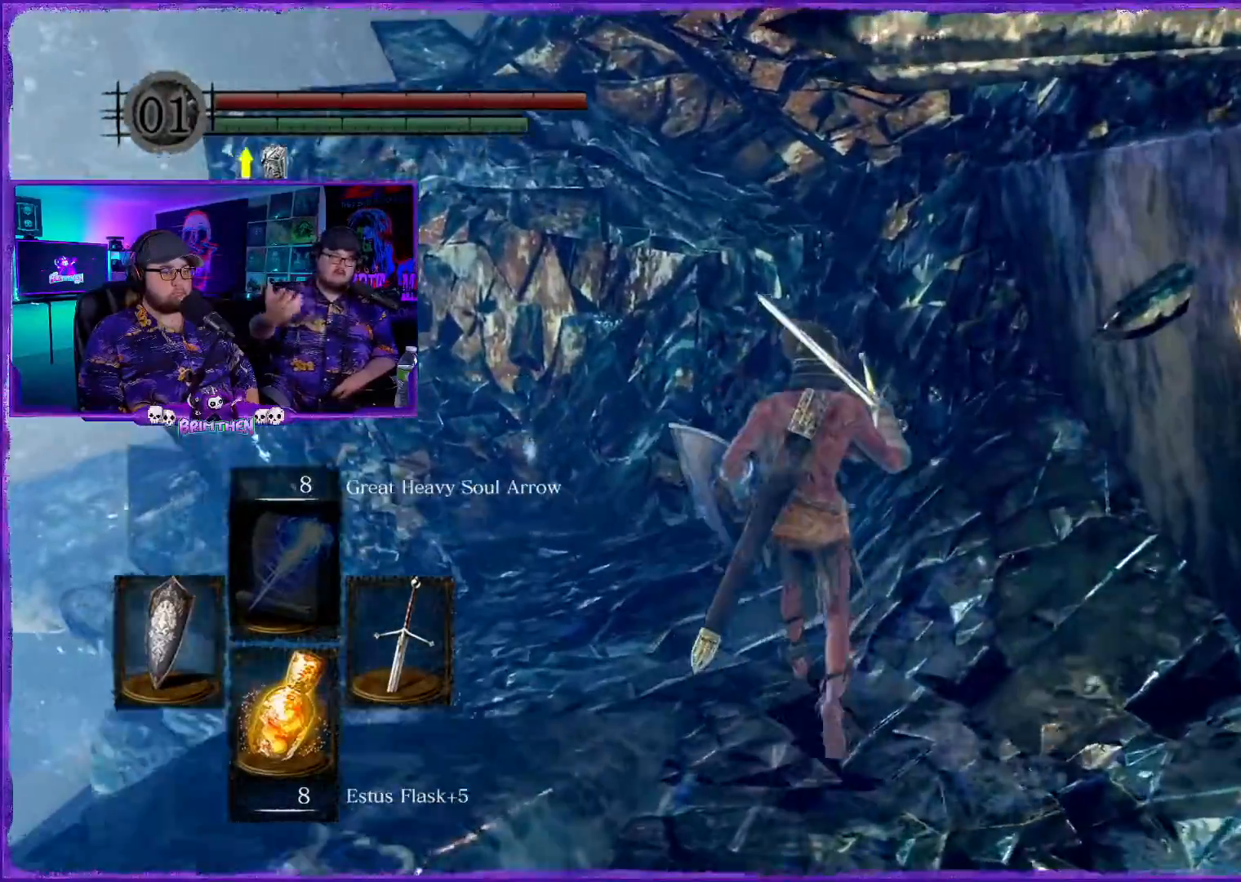
{"buttons": [], "left_stick": "up-right", "right_stick": "up-right", "events": [[167, "right_stick", "center"], [484, "right_stick", "up-right"]]}
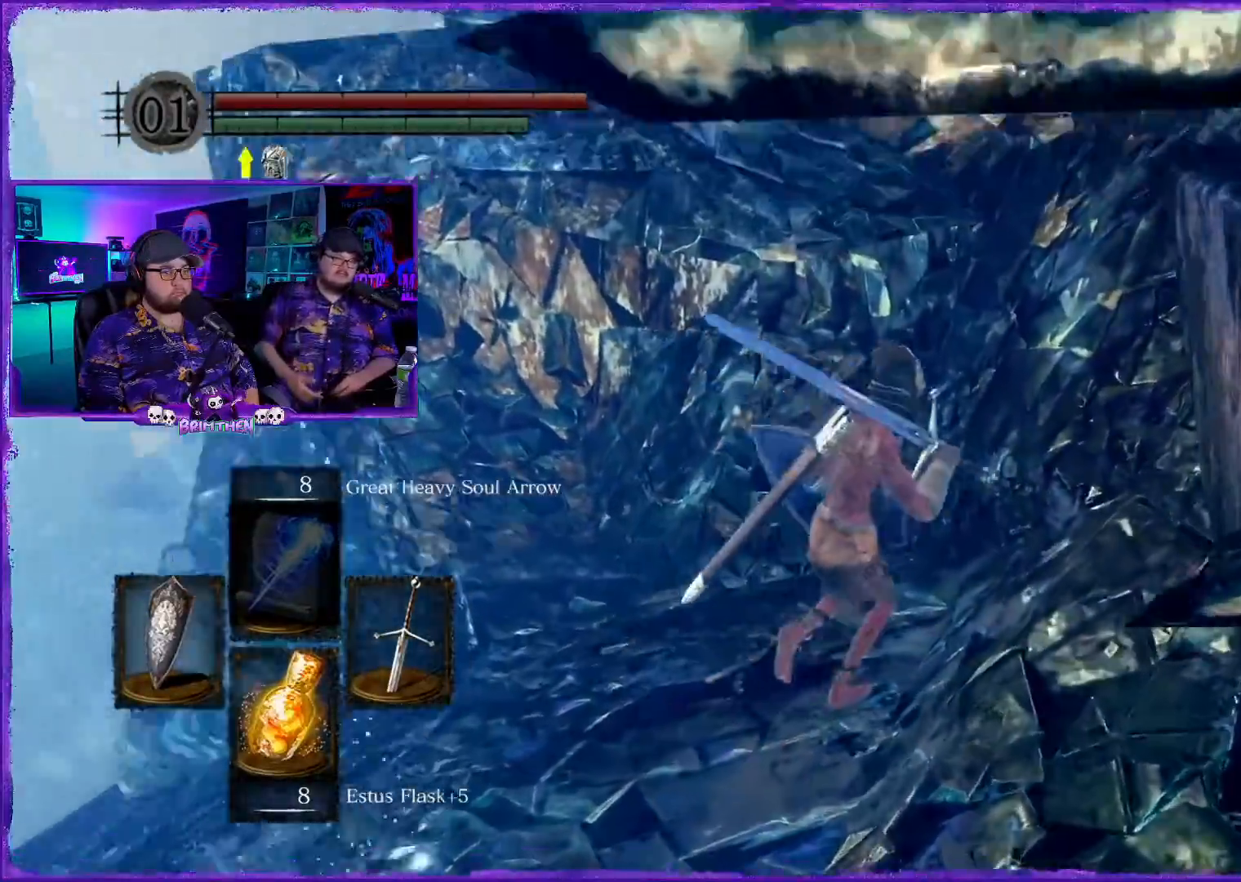
{"buttons": [], "left_stick": "up-right", "right_stick": "down-left", "events": [[250, "right_stick", "center"], [500, "right_stick", "down-left"]]}